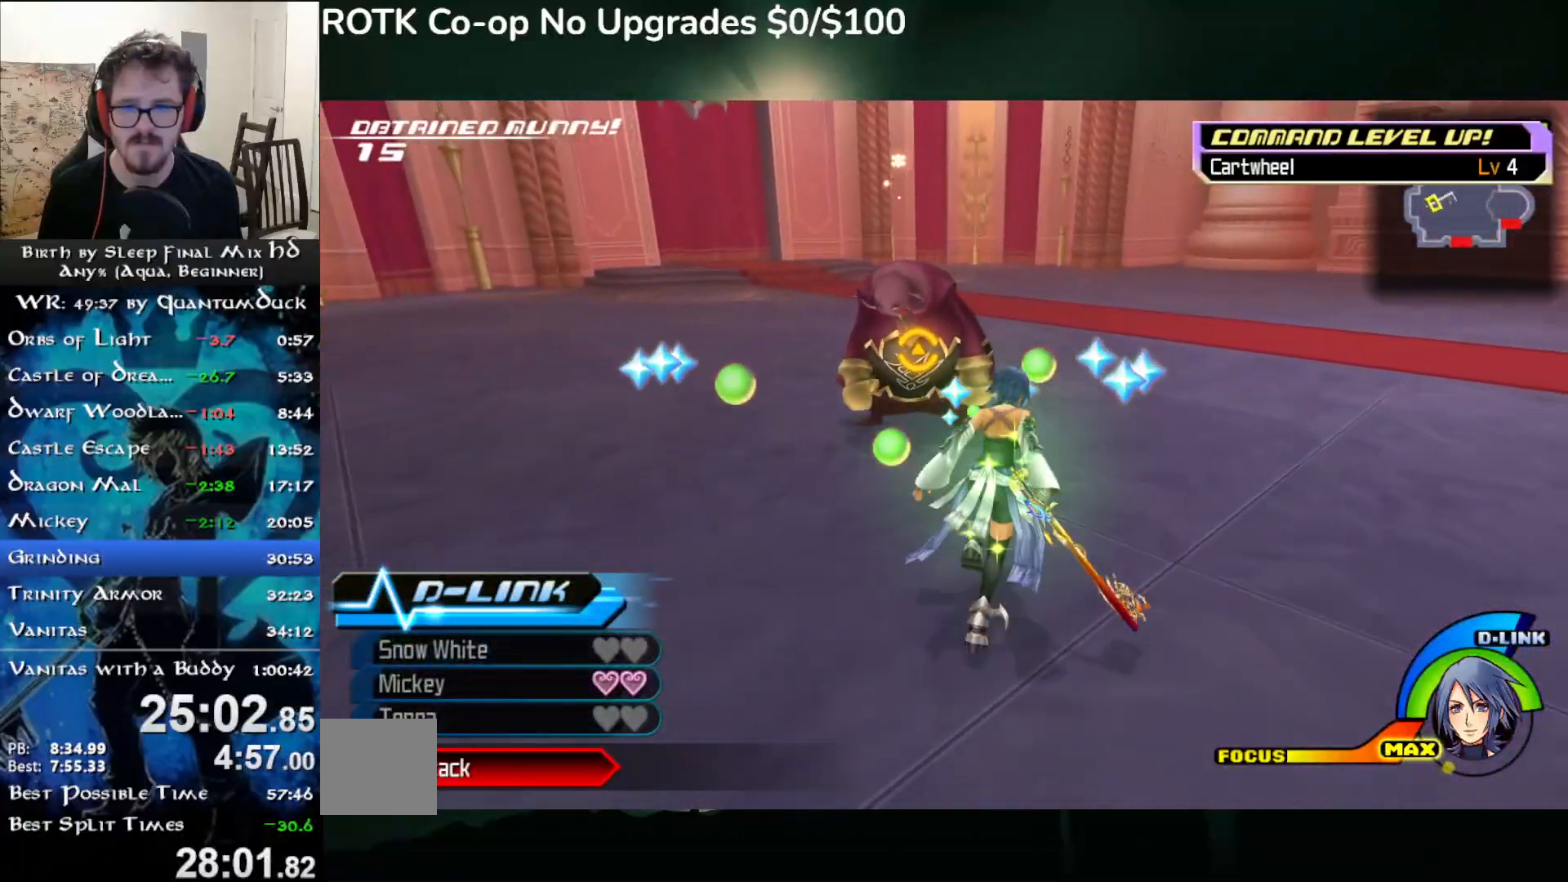
Gameplay with a controller (PlayStation layout); each line is a JSON object with the inputs held at the frame after it (dt_ms = milliseconds from this image to that frame). "events" lists button and stick changes between this image and that frame as [ms after this image, input, new state], when the widget could be followed in between. Not read: L1.
{"dt_ms": 500, "buttons": [], "left_stick": "left", "right_stick": "center", "events": [[67, "left_stick", "center"], [117, "TRIANGLE", "down"], [250, "TRIANGLE", "up"], [350, "left_stick", "left"]]}
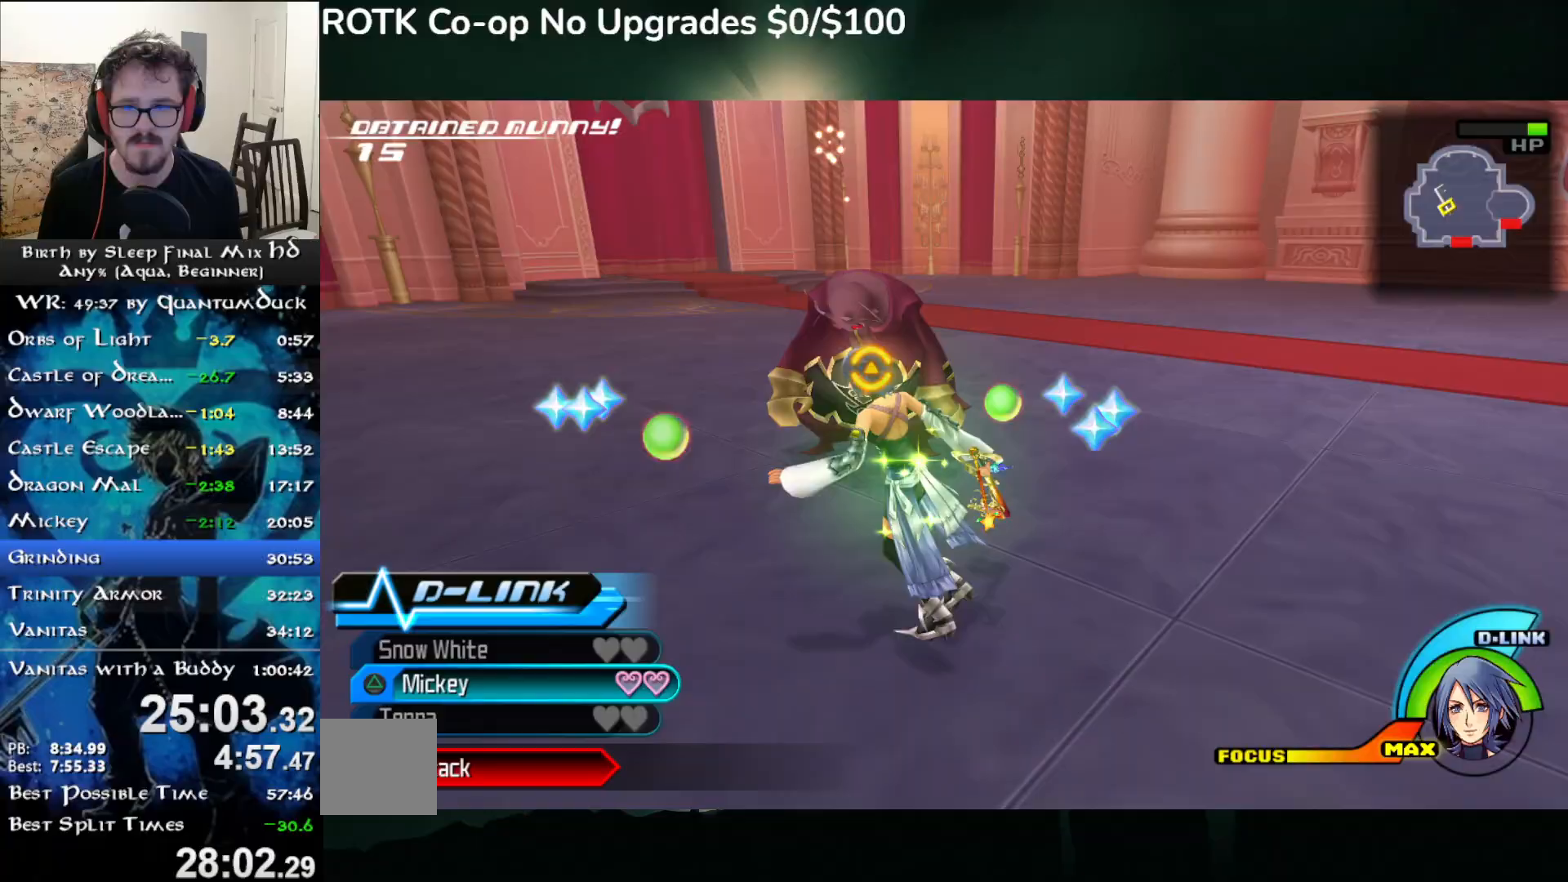
{"dt_ms": 500, "buttons": [], "left_stick": "center", "right_stick": "center", "events": [[67, "TRIANGLE", "down"], [150, "TRIANGLE", "up"], [200, "left_stick", "center"]]}
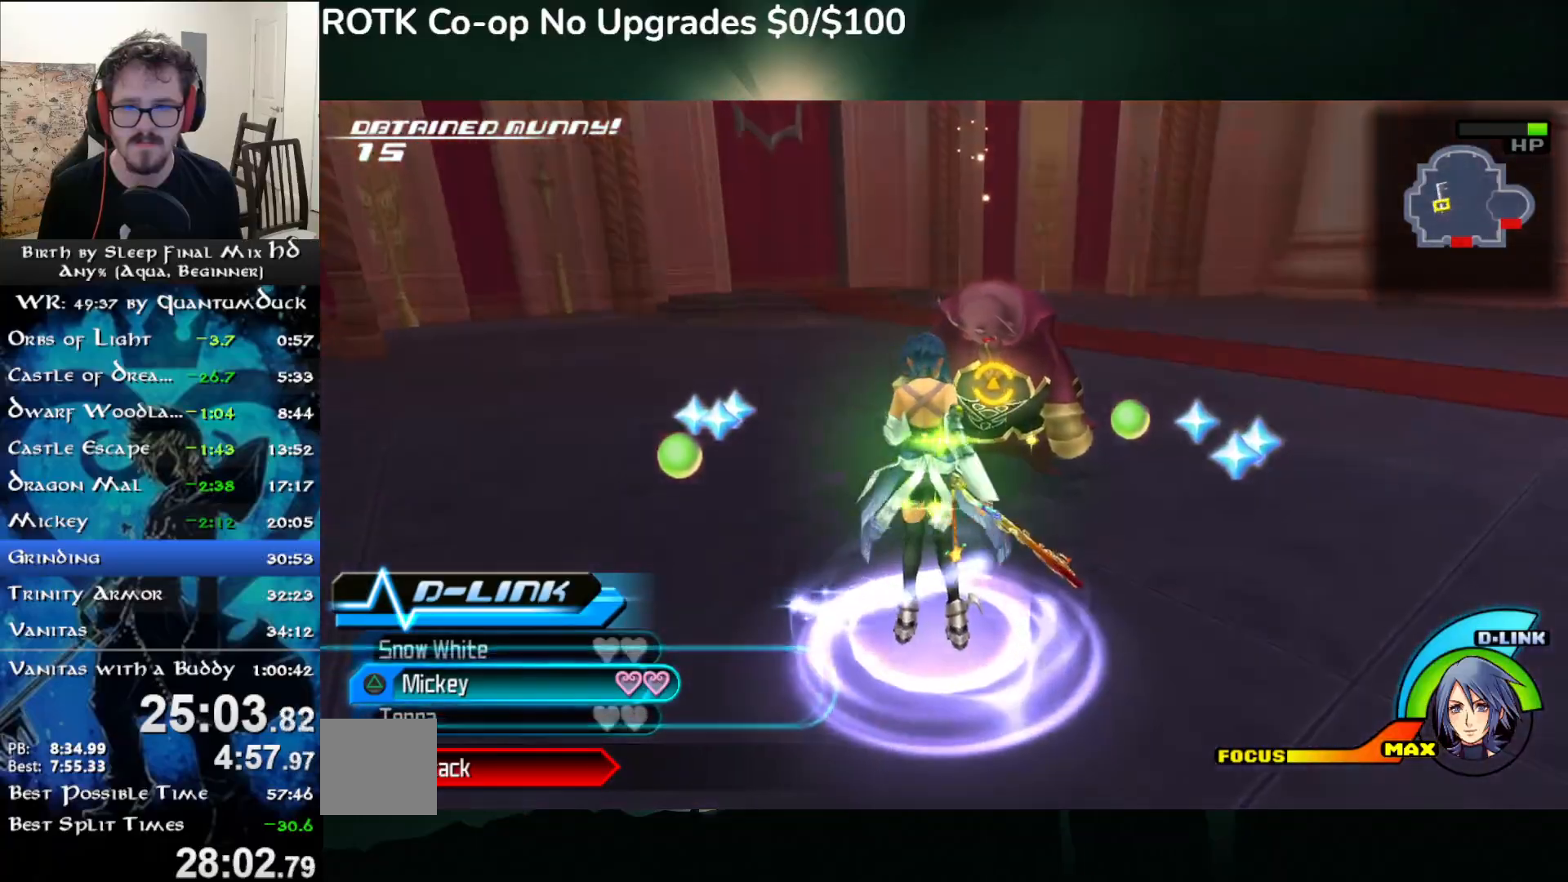
{"dt_ms": 500, "buttons": [], "left_stick": "center", "right_stick": "center", "events": [[150, "left_stick", "up-right"], [183, "CIRCLE", "down"], [233, "left_stick", "left"], [283, "CIRCLE", "up"], [300, "CIRCLE", "down"], [367, "left_stick", "center"], [400, "CIRCLE", "up"]]}
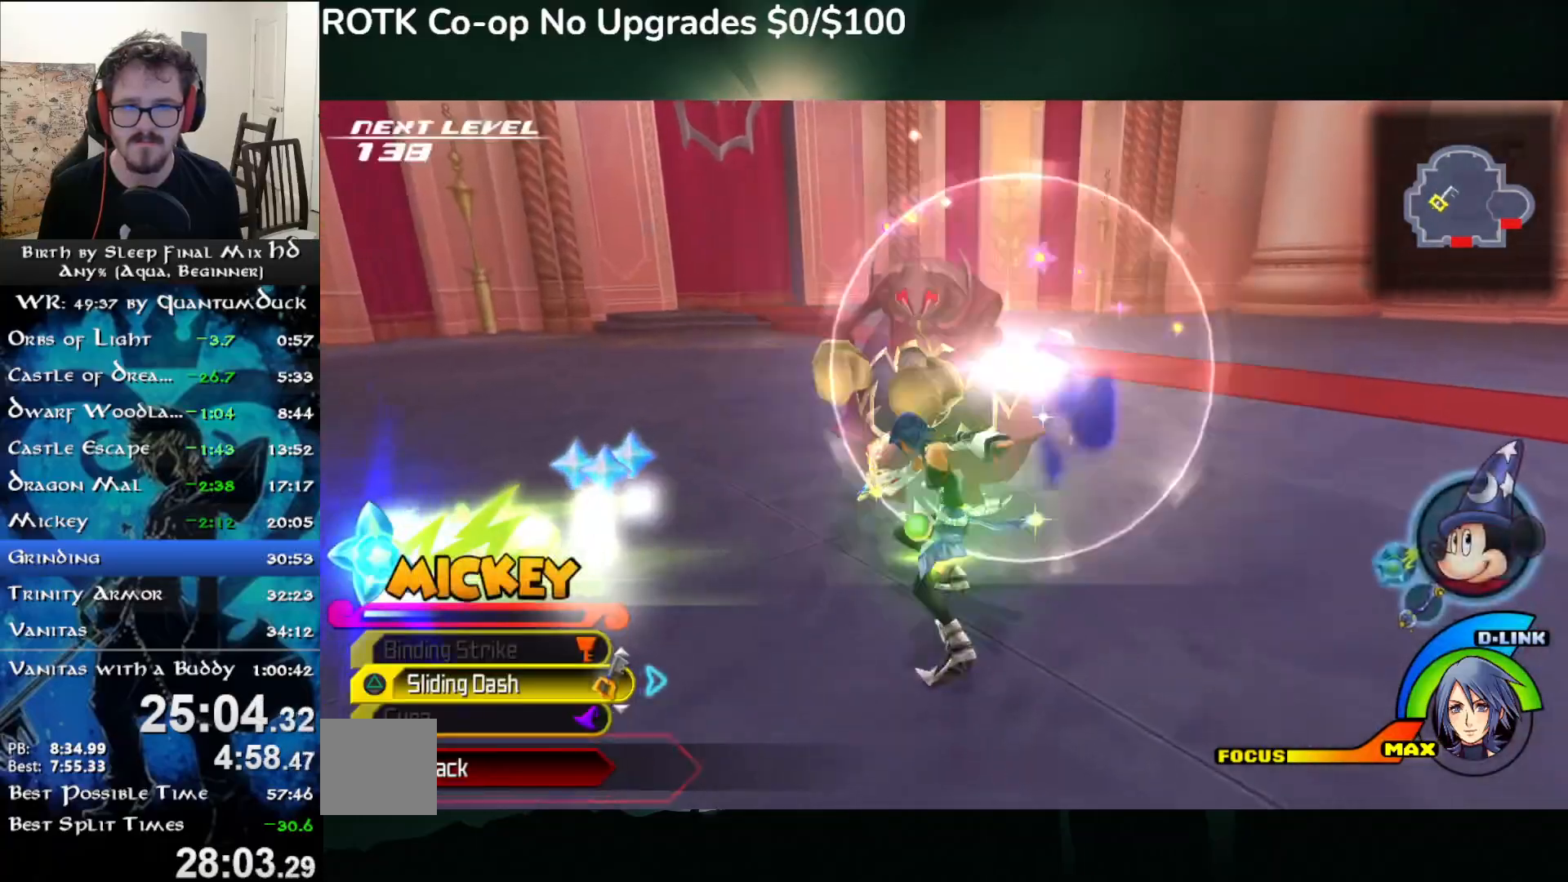
{"dt_ms": 500, "buttons": [], "left_stick": "up", "right_stick": "center", "events": [[217, "left_stick", "left"], [350, "left_stick", "up"], [367, "SQUARE", "down"], [433, "SQUARE", "up"]]}
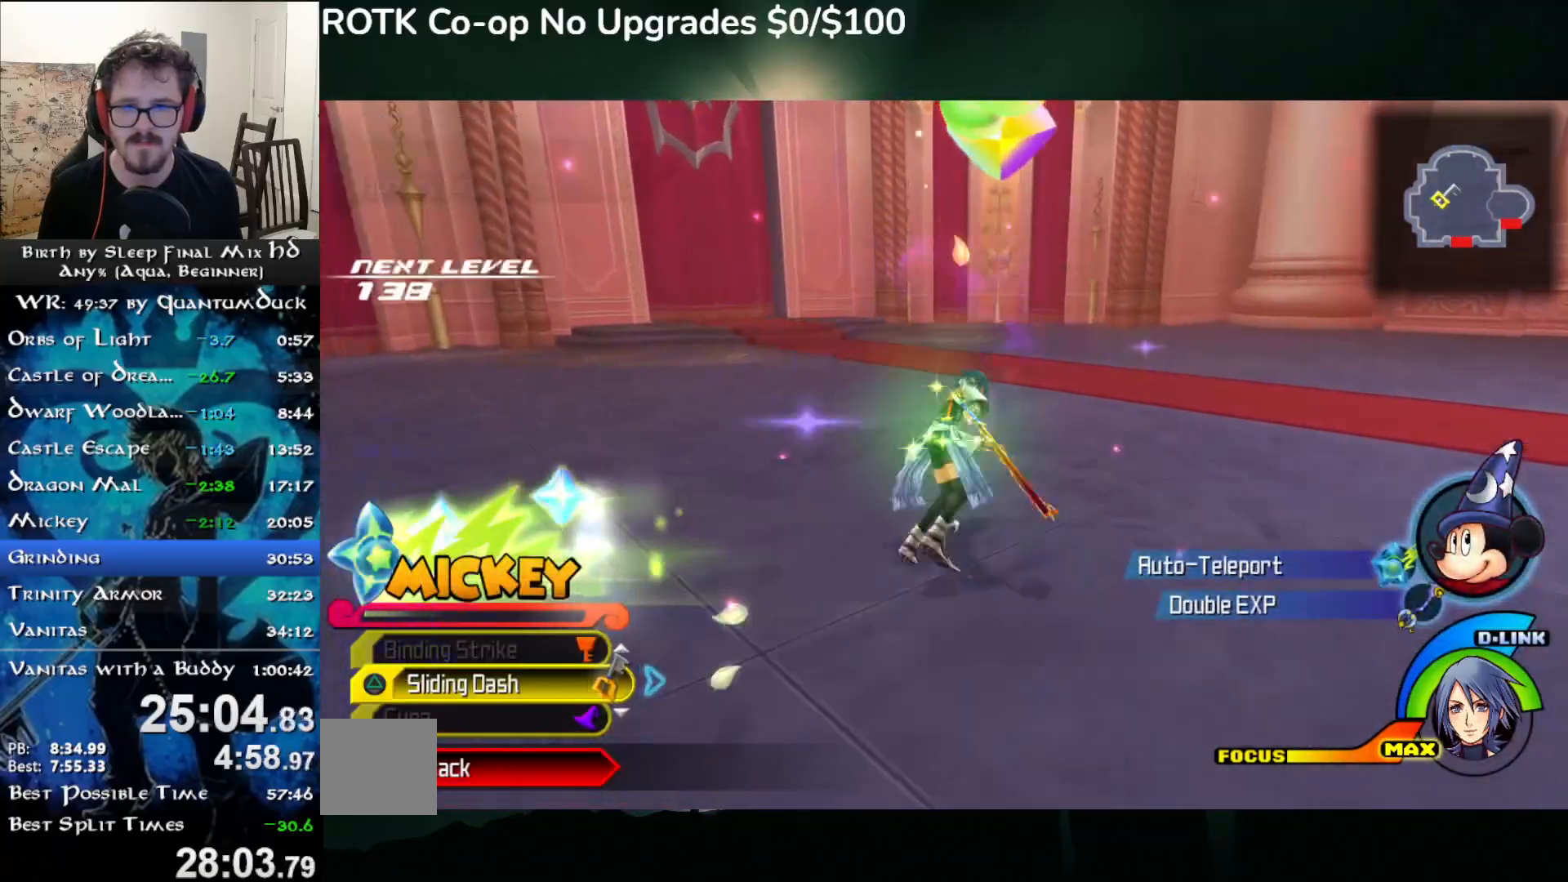
{"dt_ms": 500, "buttons": [], "left_stick": "up", "right_stick": "right", "events": [[100, "L2", "down"], [233, "L2", "up"], [283, "L2", "down"], [383, "L2", "up"], [467, "right_stick", "right"]]}
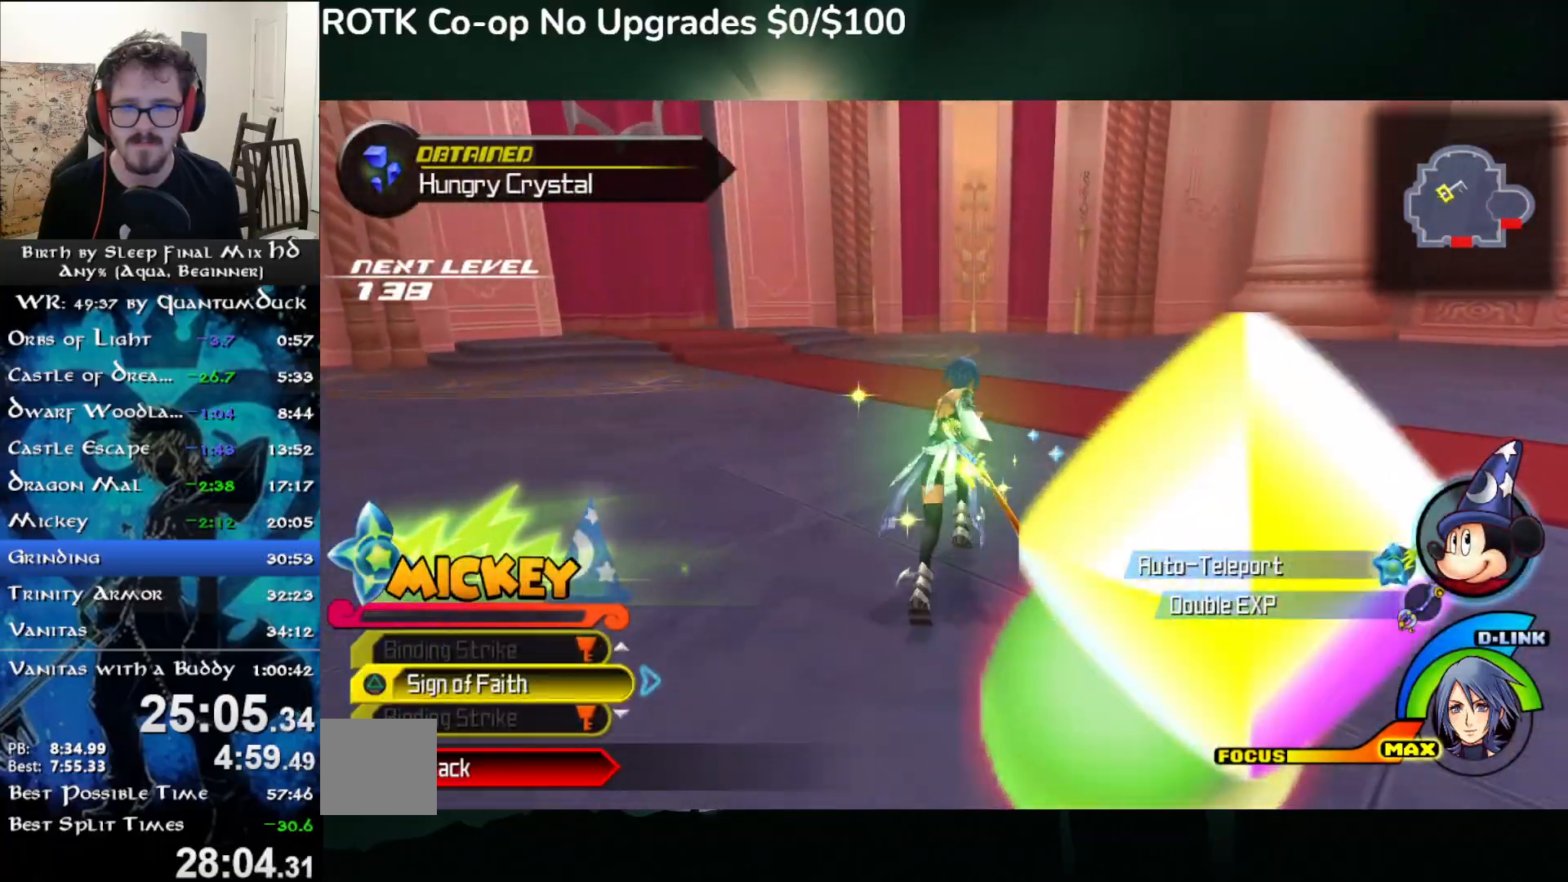
{"dt_ms": 1000, "buttons": [], "left_stick": "up", "right_stick": "right"}
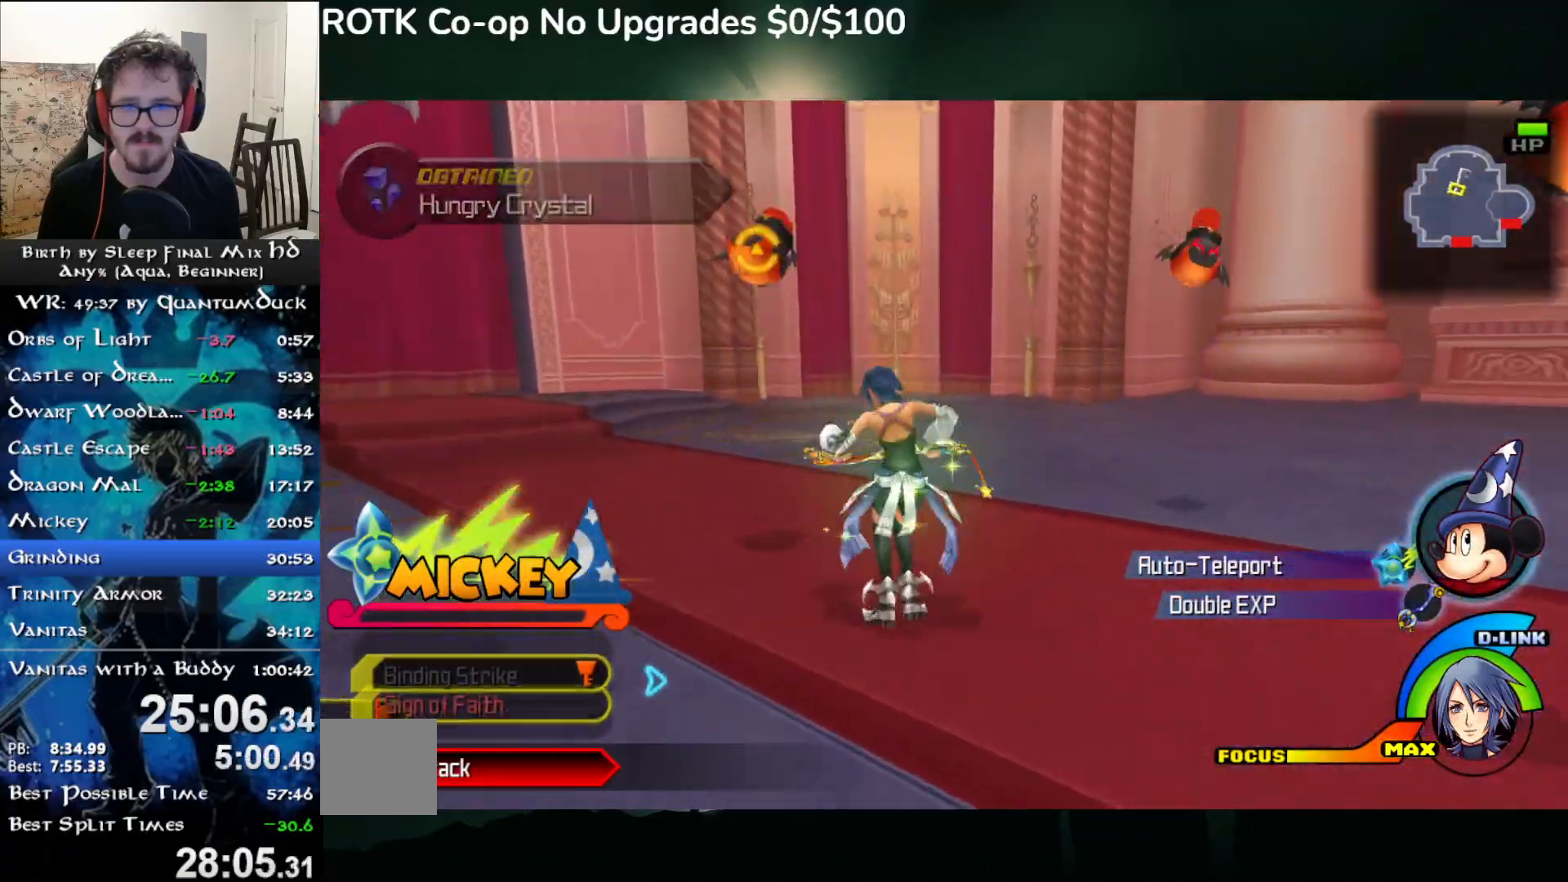
{"dt_ms": 500, "buttons": [], "left_stick": "center", "right_stick": "right", "events": [[117, "left_stick", "center"]]}
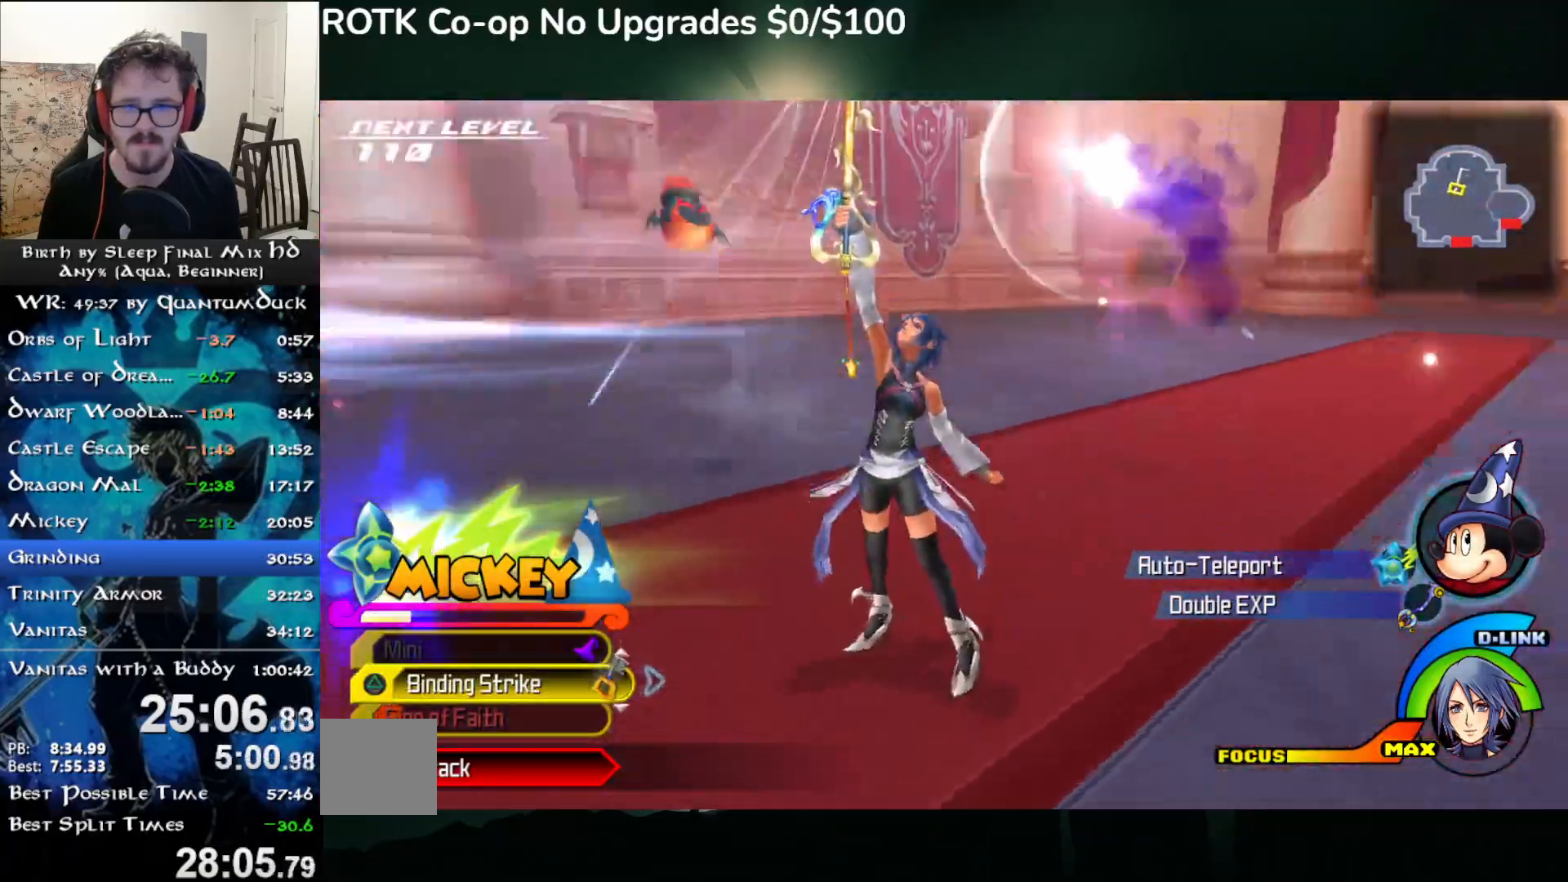
{"dt_ms": 500, "buttons": [], "left_stick": "left", "right_stick": "center", "events": [[417, "DPAD_RIGHT", "down"], [500, "DPAD_RIGHT", "up"], [500, "left_stick", "left"], [500, "right_stick", "center"]]}
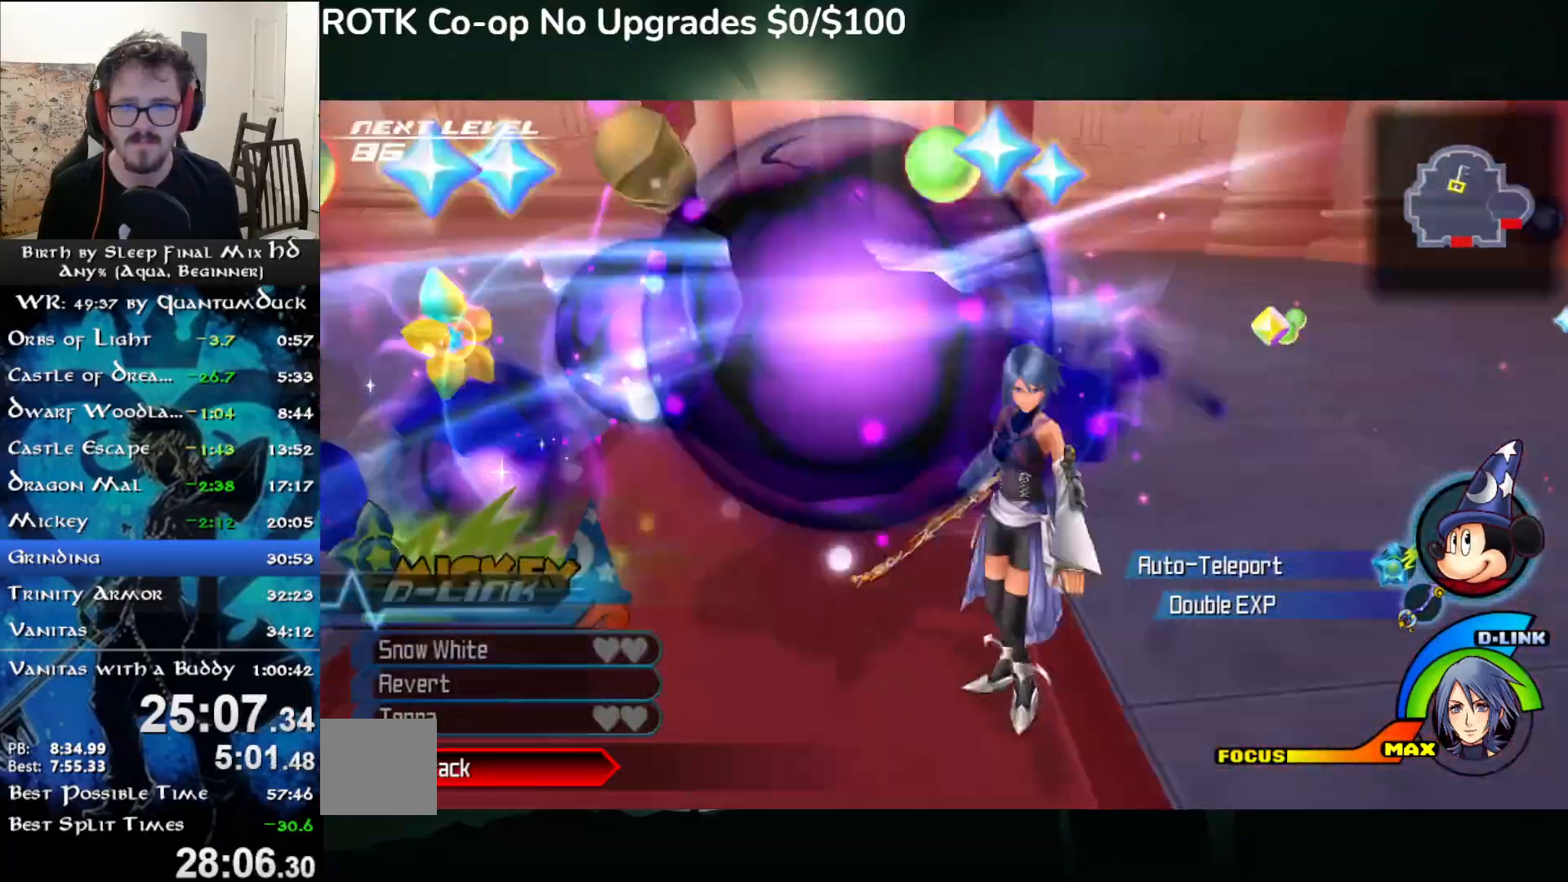
{"dt_ms": 1000, "buttons": [], "left_stick": "center", "right_stick": "center"}
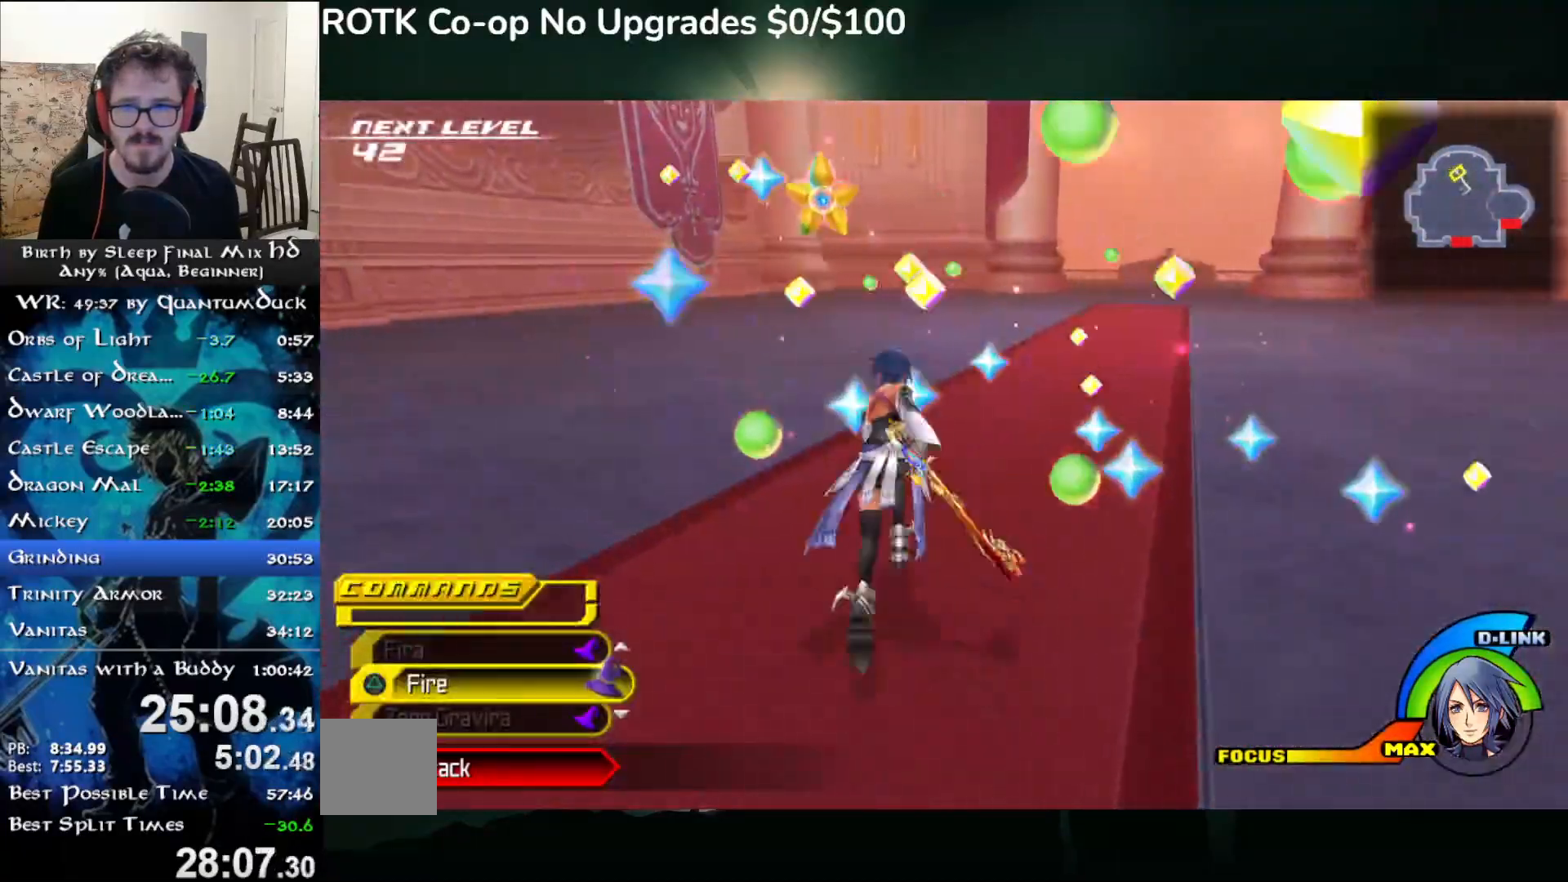
{"dt_ms": 500, "buttons": [], "left_stick": "up", "right_stick": "center", "events": [[267, "left_stick", "up"], [417, "DPAD_RIGHT", "down"], [483, "DPAD_RIGHT", "up"]]}
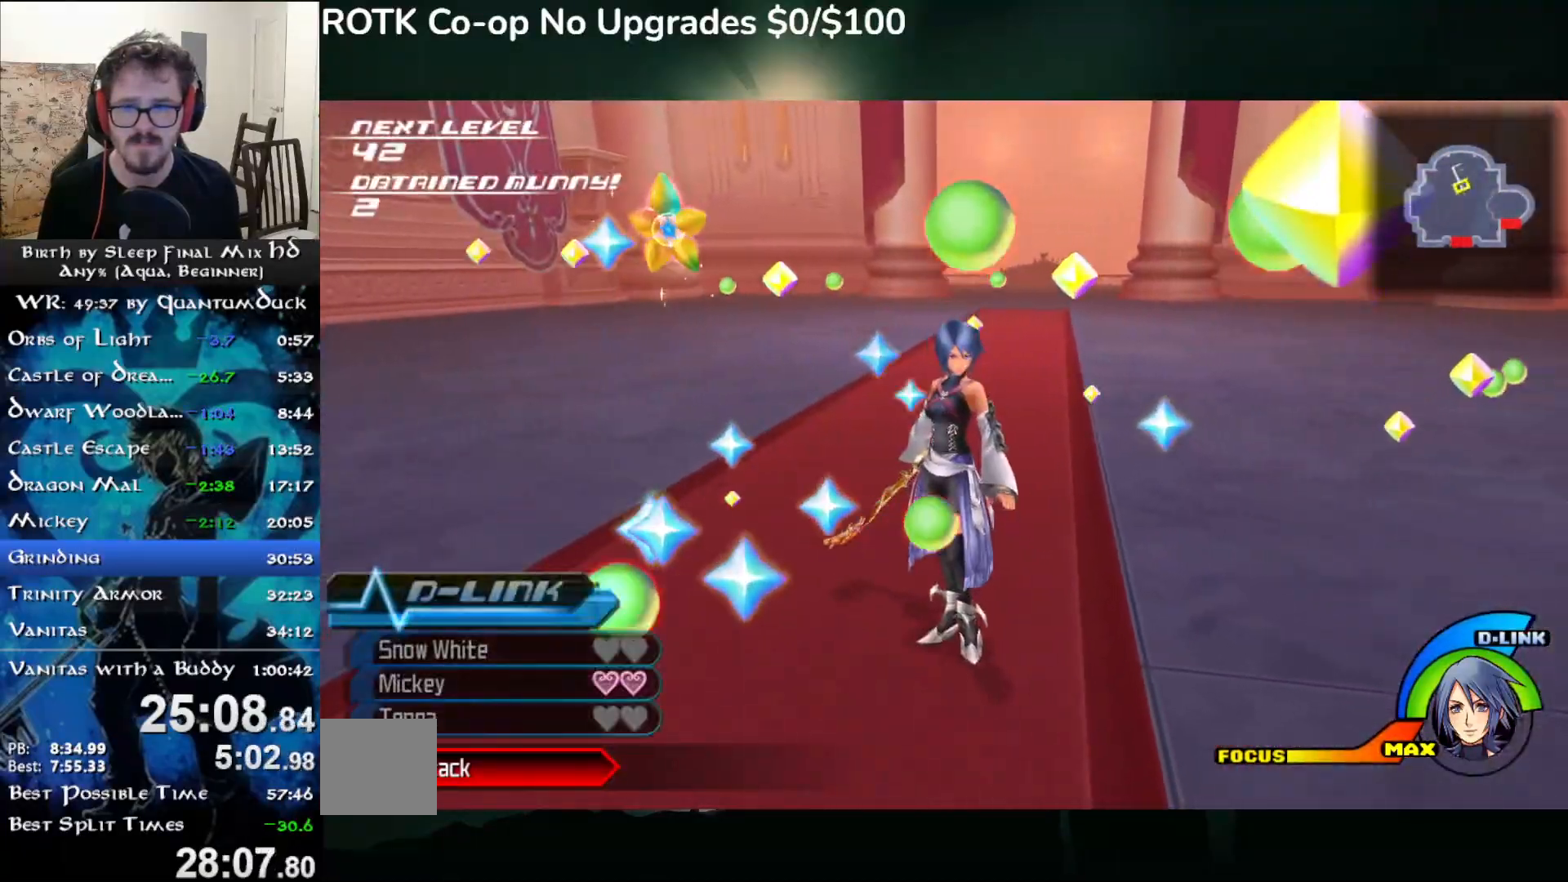
{"dt_ms": 500, "buttons": [], "left_stick": "center", "right_stick": "center", "events": [[33, "left_stick", "center"], [217, "left_stick", "up"], [417, "left_stick", "center"]]}
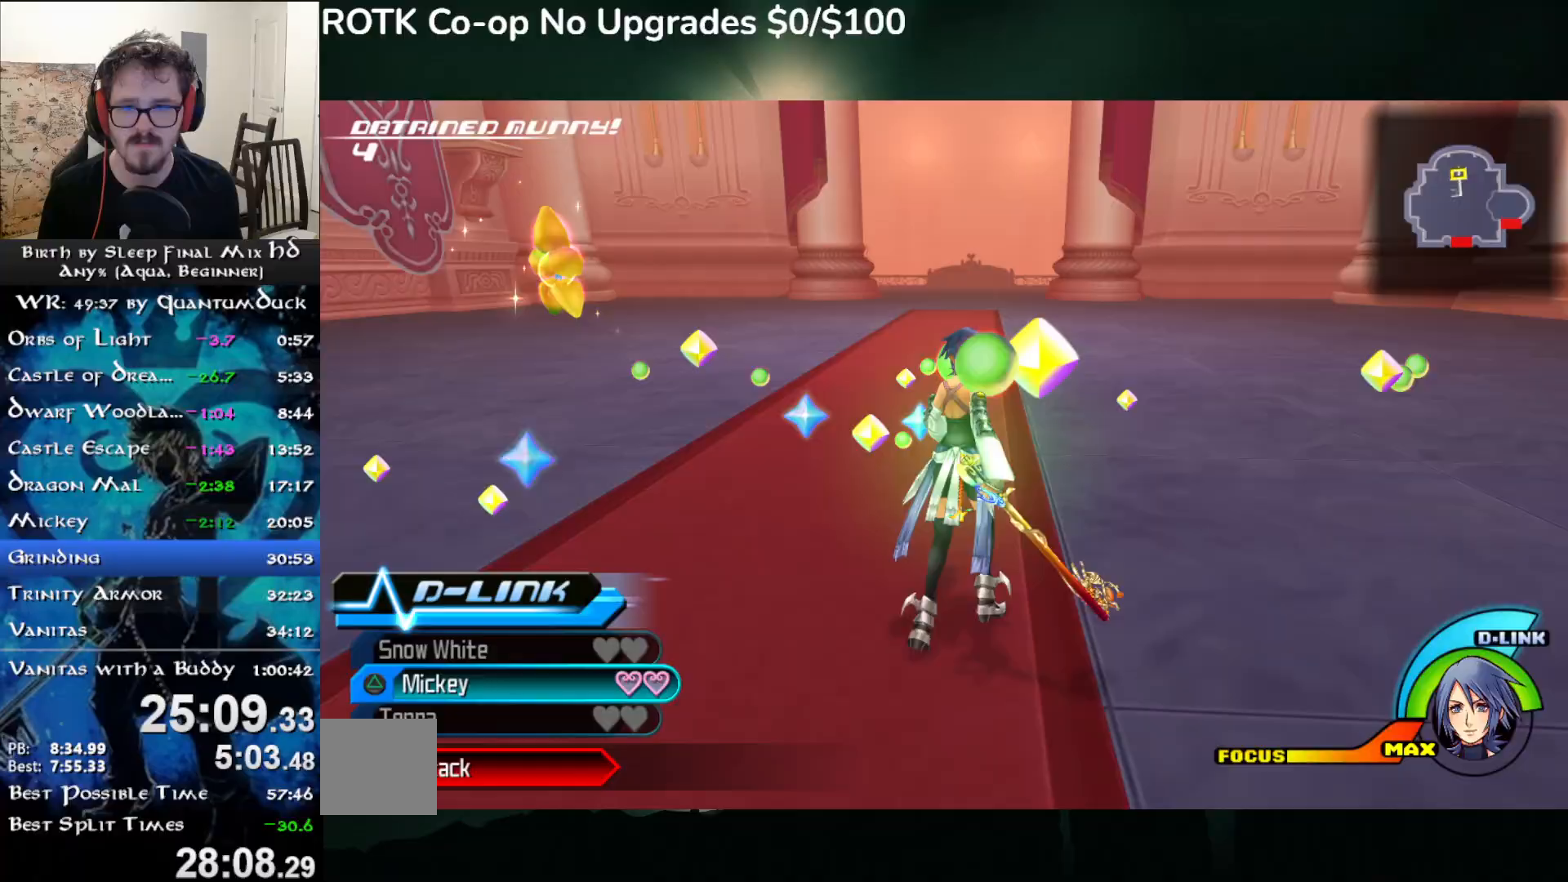
{"dt_ms": 500, "buttons": [], "left_stick": "center", "right_stick": "center", "events": [[117, "TRIANGLE", "down"], [217, "TRIANGLE", "up"]]}